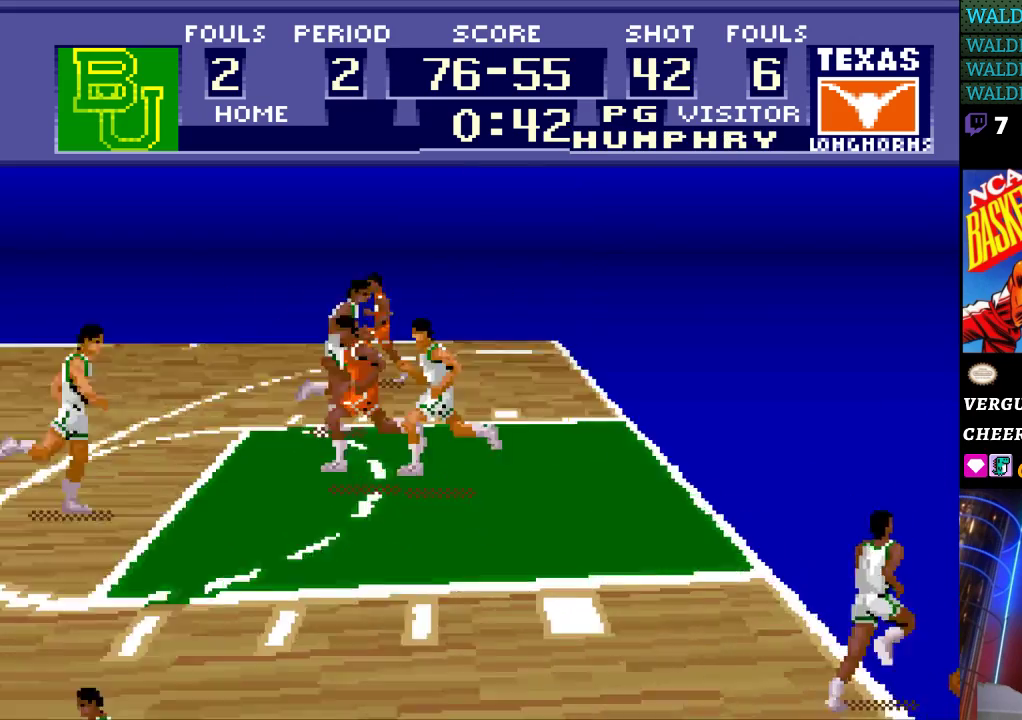
Gameplay with a controller (Nintendo layout); each line is a JSON object with the inputs held at the frame after it. "events" lists button and stick changes between this image and that frame as [ms after this image, input, new state], when the widget could be followed in between. Not read: L3 R3.
{"buttons": [], "events": []}
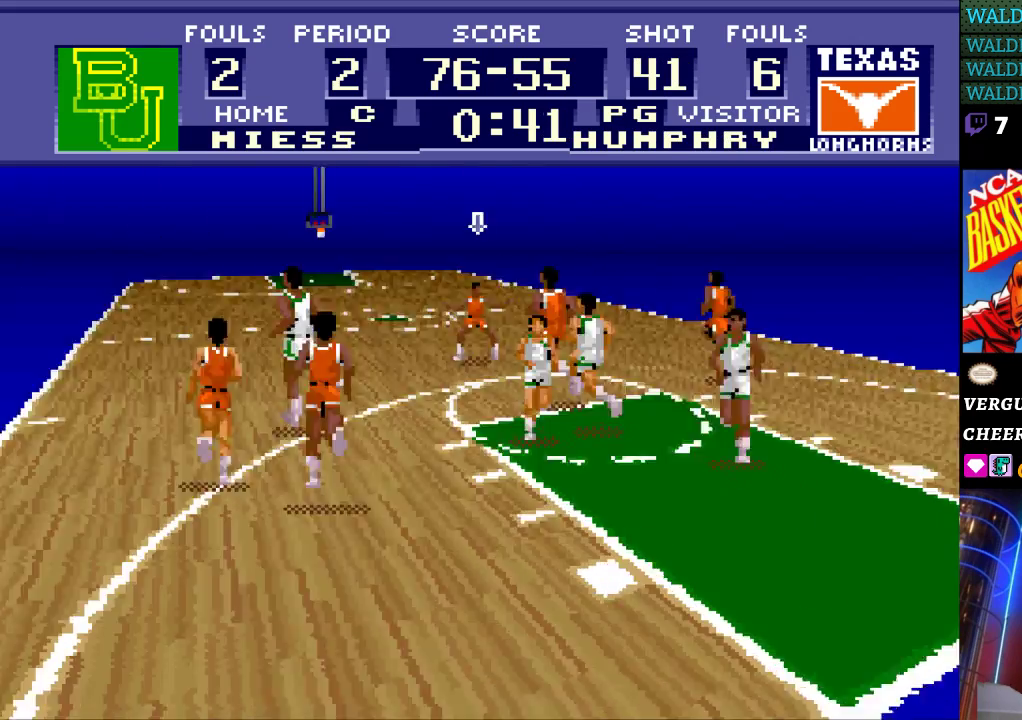
{"buttons": [], "events": []}
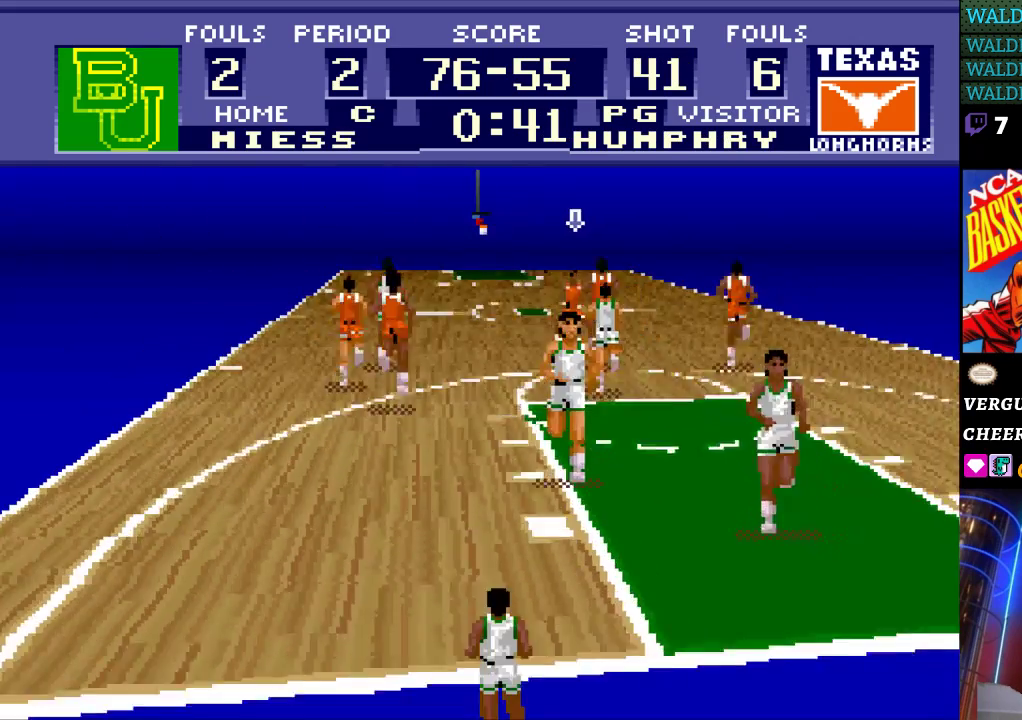
{"buttons": ["DPAD_UP"], "events": [[300, "DPAD_UP", "down"]]}
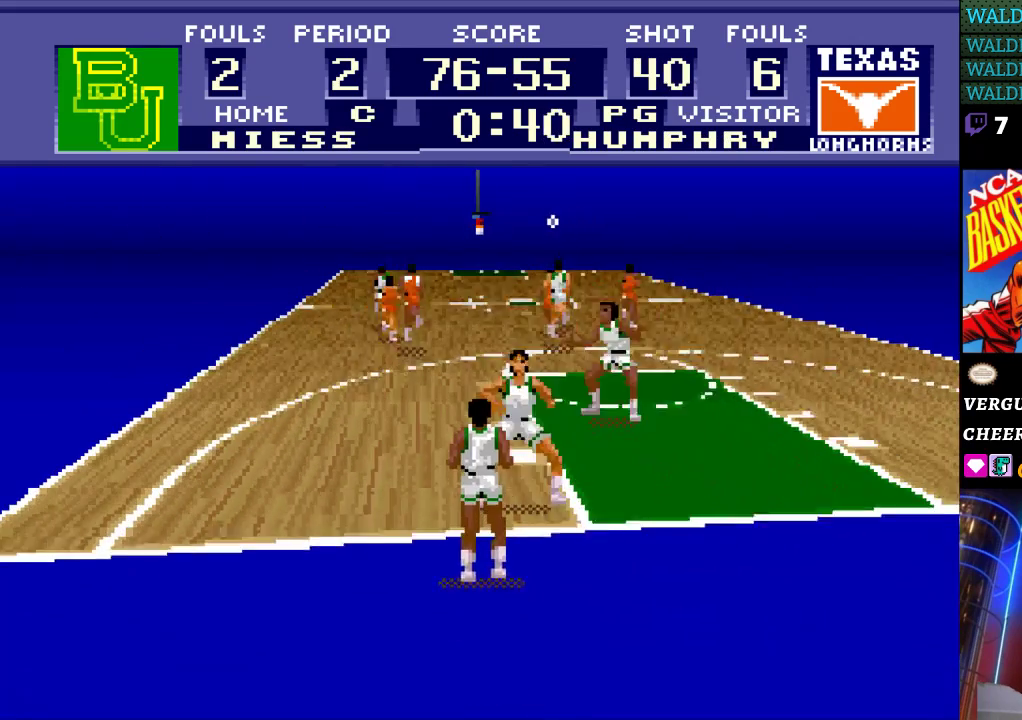
{"buttons": ["DPAD_UP"], "events": []}
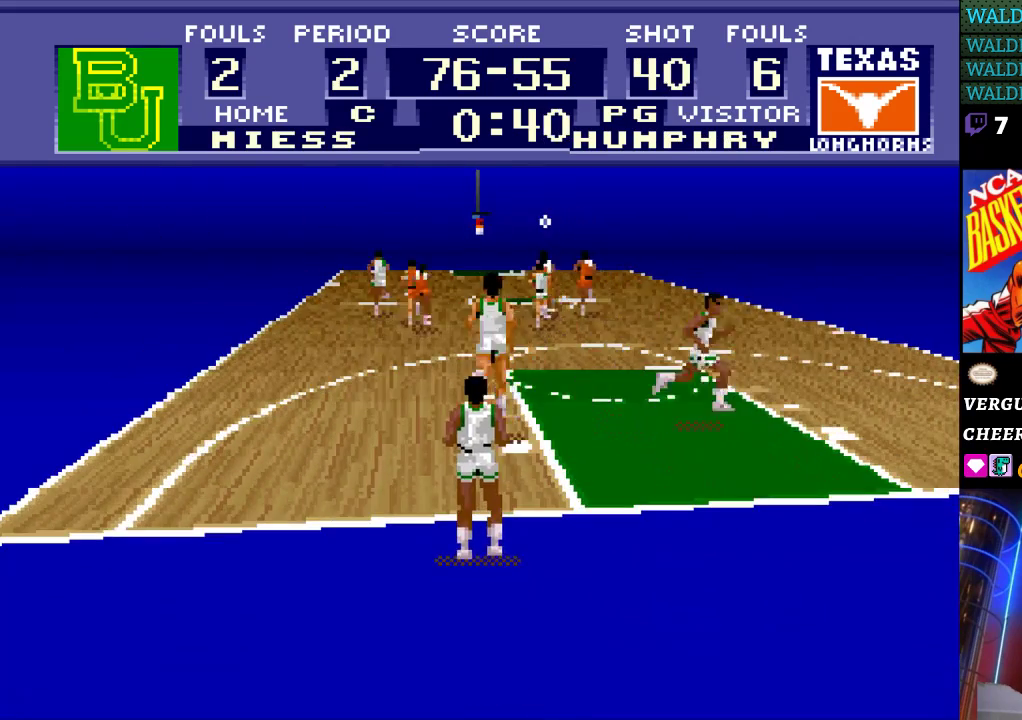
{"buttons": ["DPAD_UP", "DPAD_LEFT"], "events": [[500, "DPAD_LEFT", "down"]]}
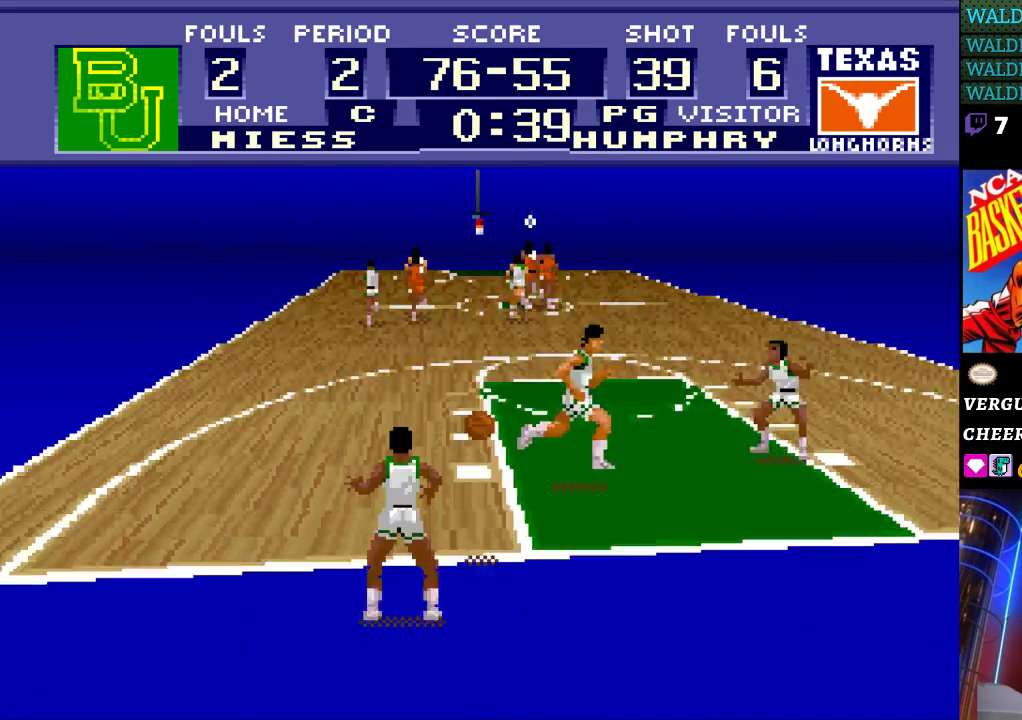
{"buttons": [], "events": [[33, "DPAD_UP", "up"], [433, "DPAD_LEFT", "up"]]}
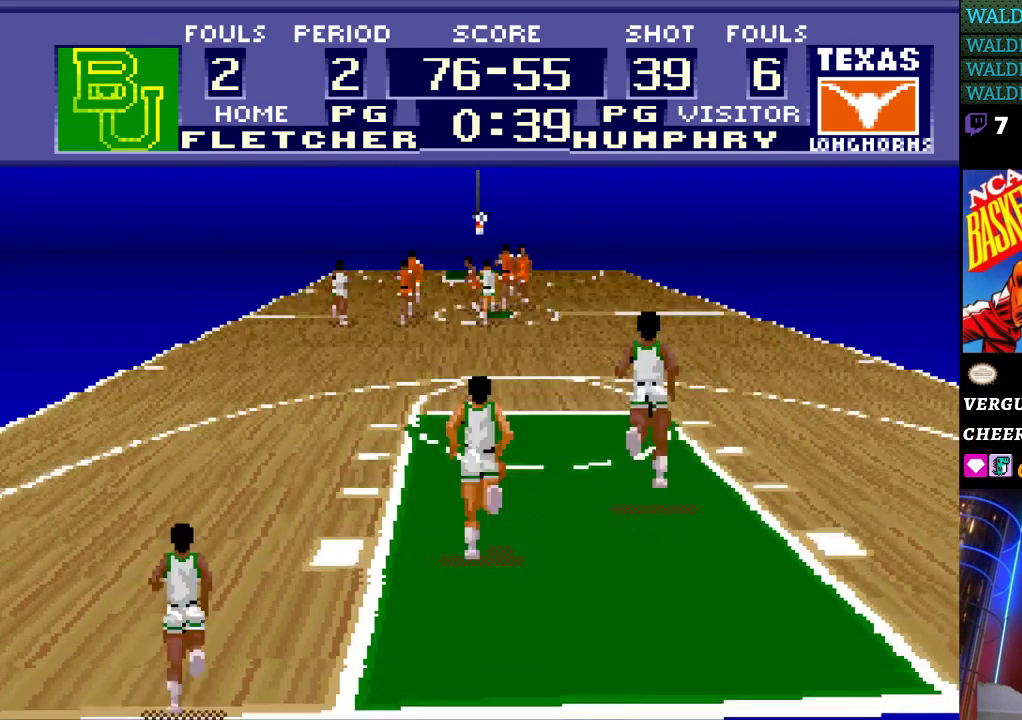
{"buttons": [], "events": []}
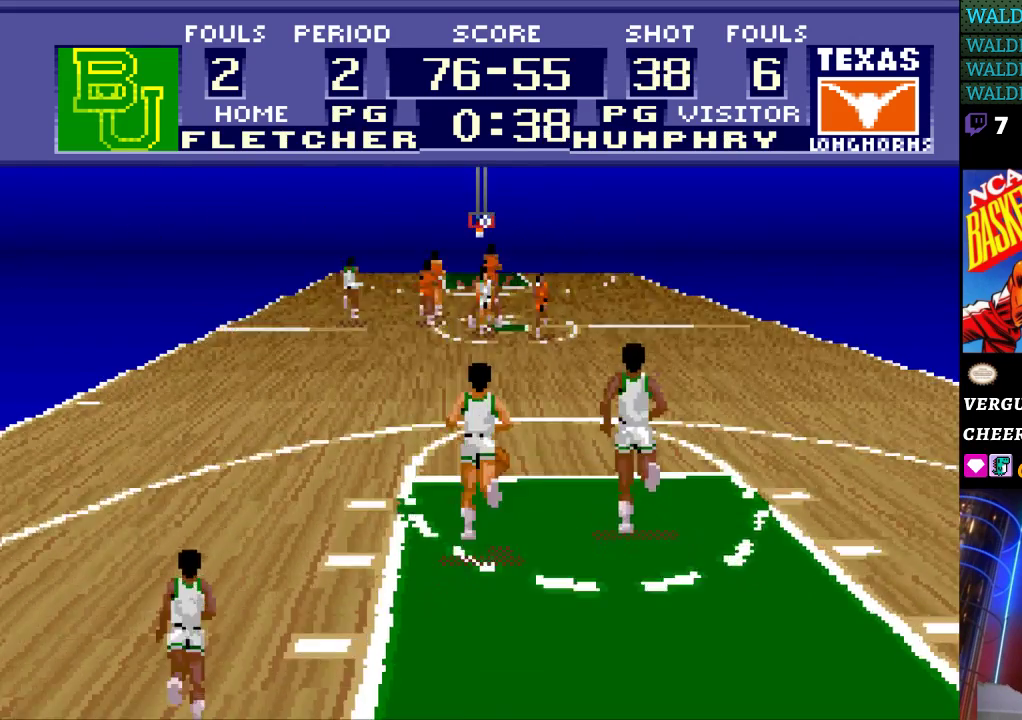
{"buttons": [], "events": []}
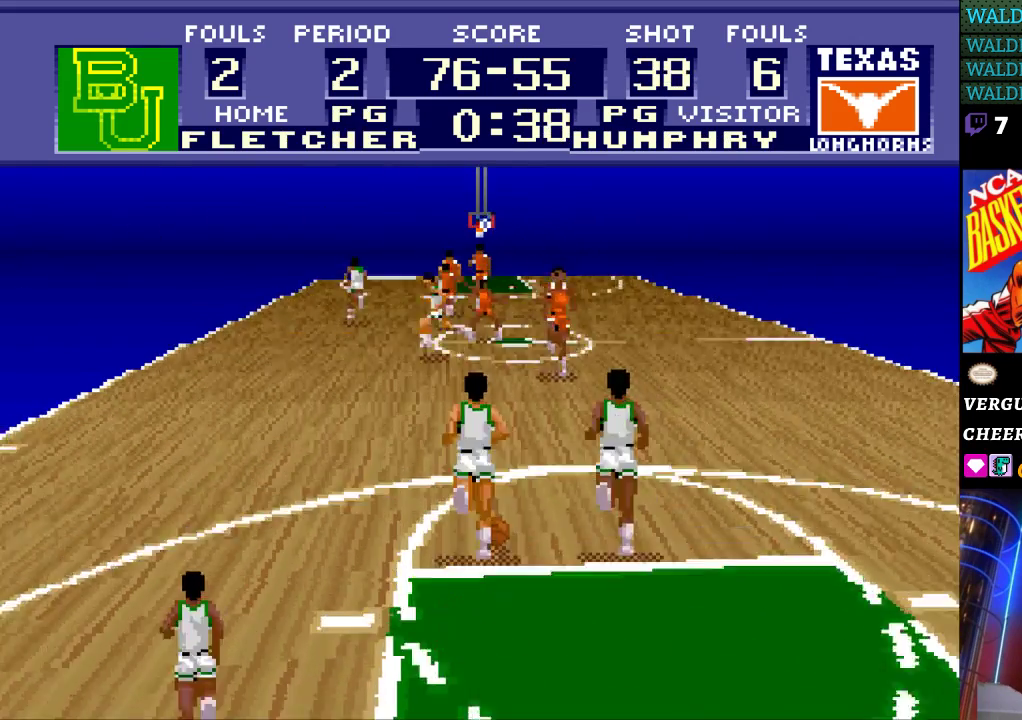
{"buttons": [], "events": [[200, "DPAD_LEFT", "down"], [500, "DPAD_LEFT", "up"]]}
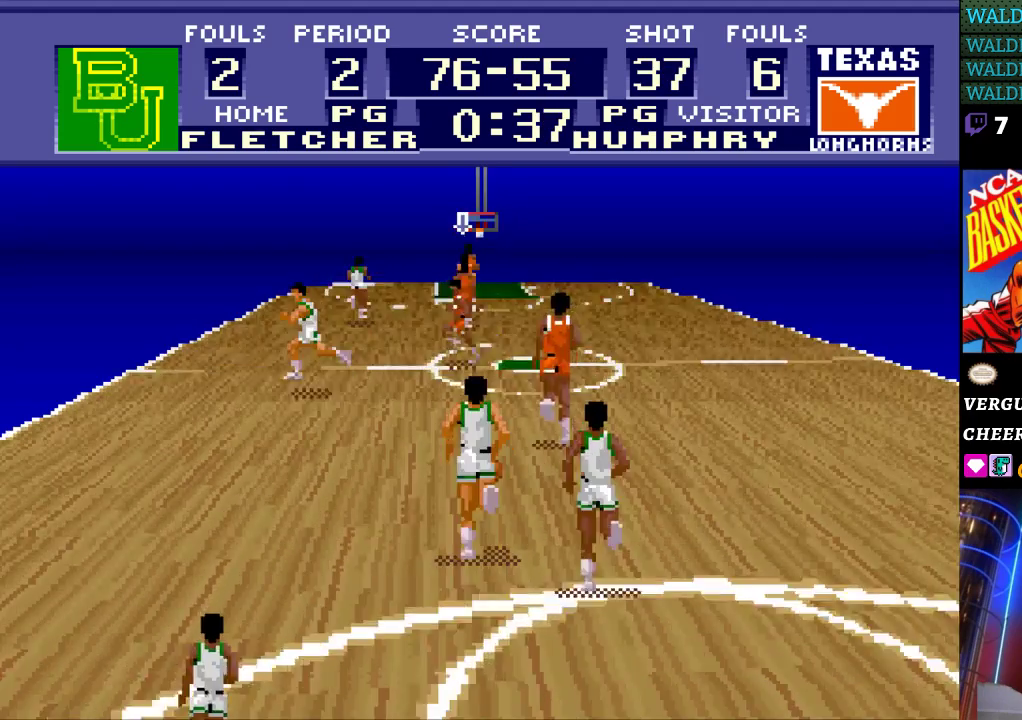
{"buttons": [], "events": [[233, "DPAD_UP", "down"], [367, "DPAD_UP", "up"]]}
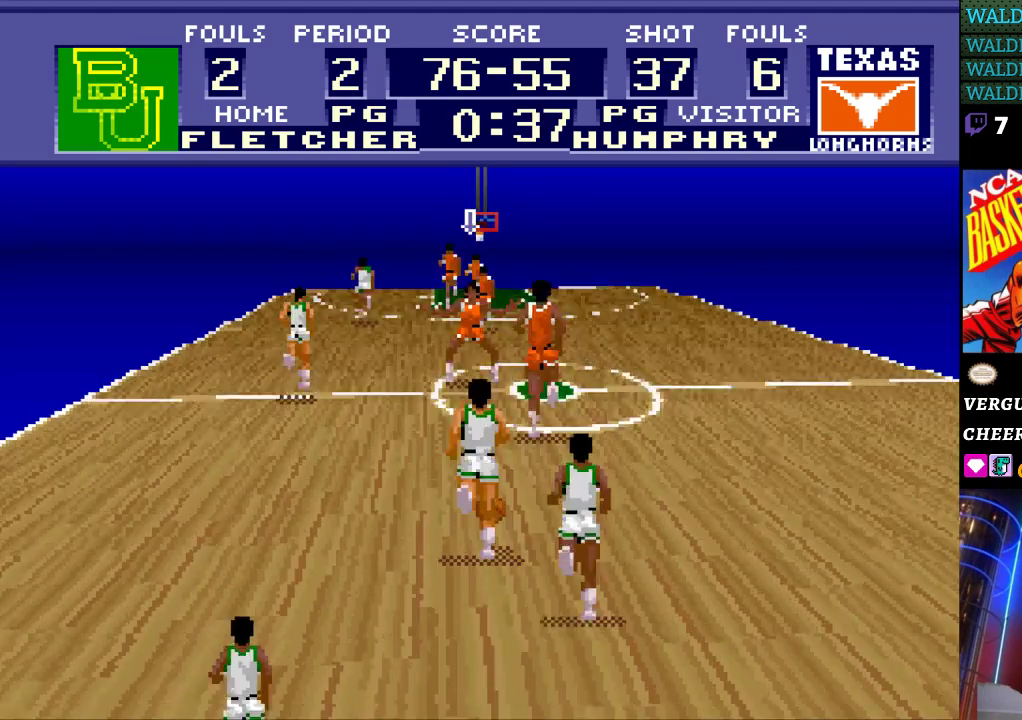
{"buttons": [], "events": []}
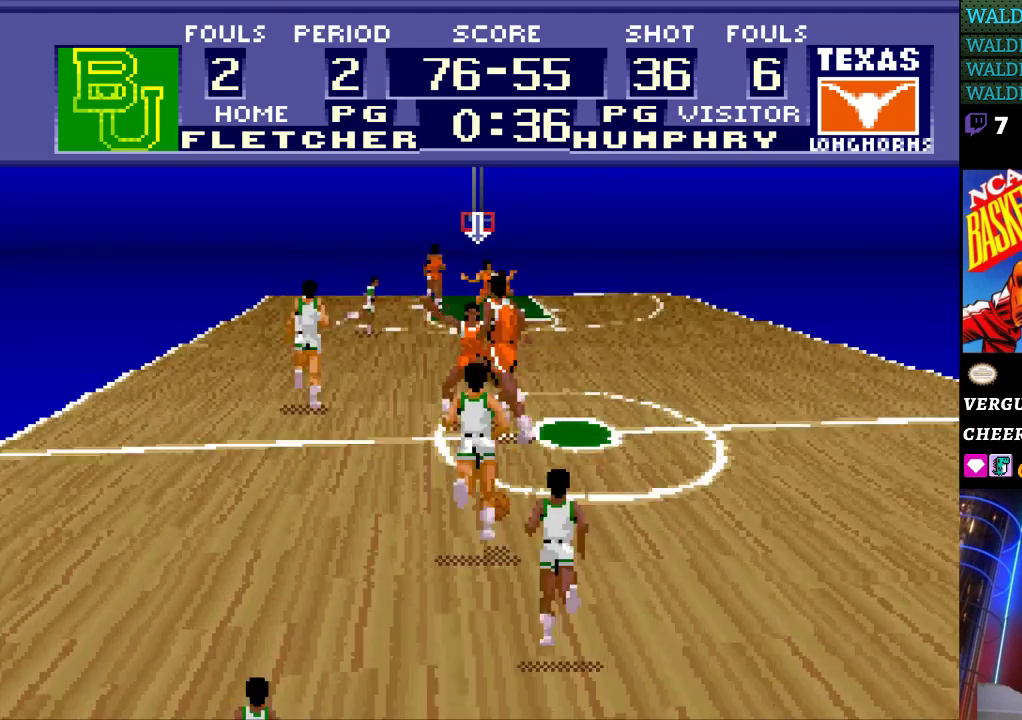
{"buttons": [], "events": []}
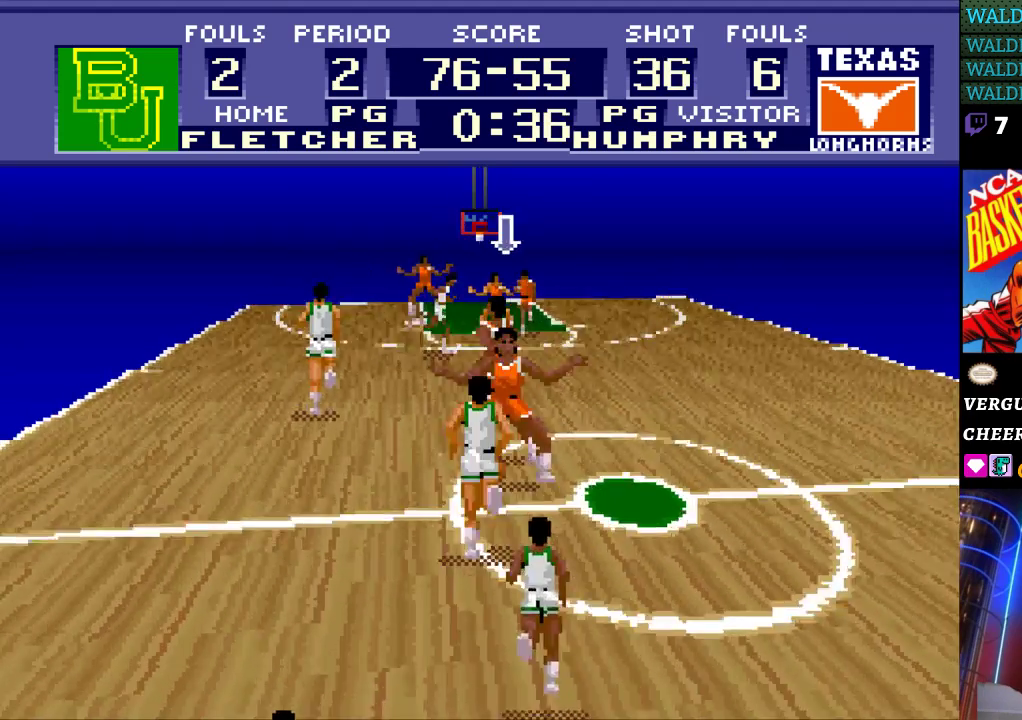
{"buttons": [], "events": [[100, "DPAD_LEFT", "down"], [233, "DPAD_LEFT", "up"], [400, "DPAD_LEFT", "down"], [467, "DPAD_LEFT", "up"]]}
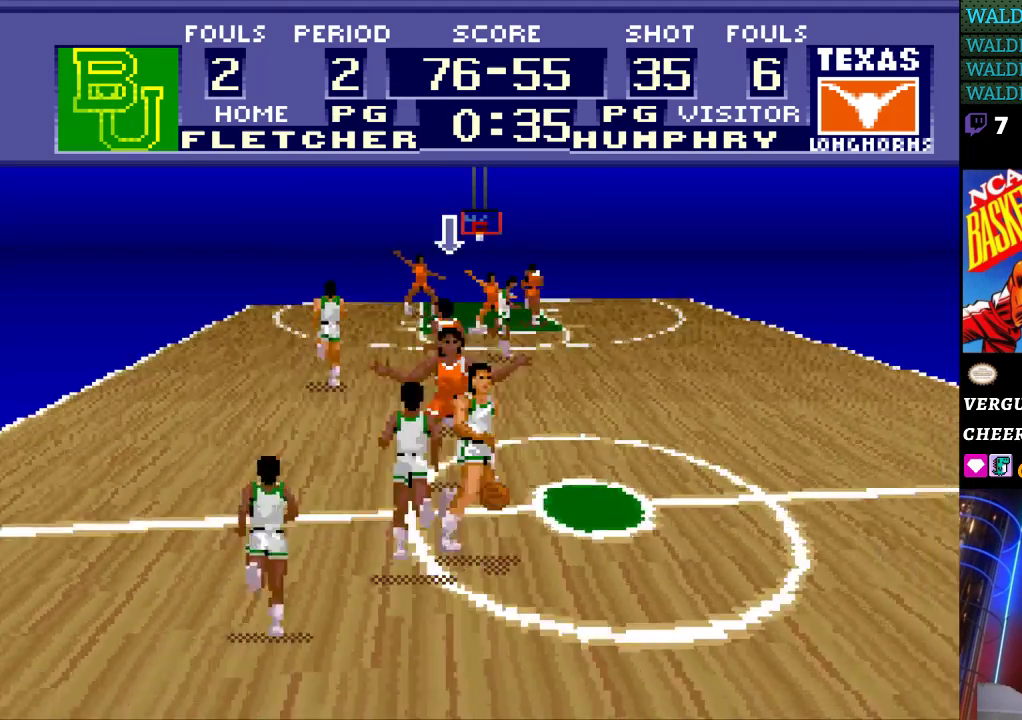
{"buttons": ["DPAD_UP"], "events": [[233, "DPAD_RIGHT", "down"], [400, "DPAD_UP", "down"], [433, "DPAD_RIGHT", "up"]]}
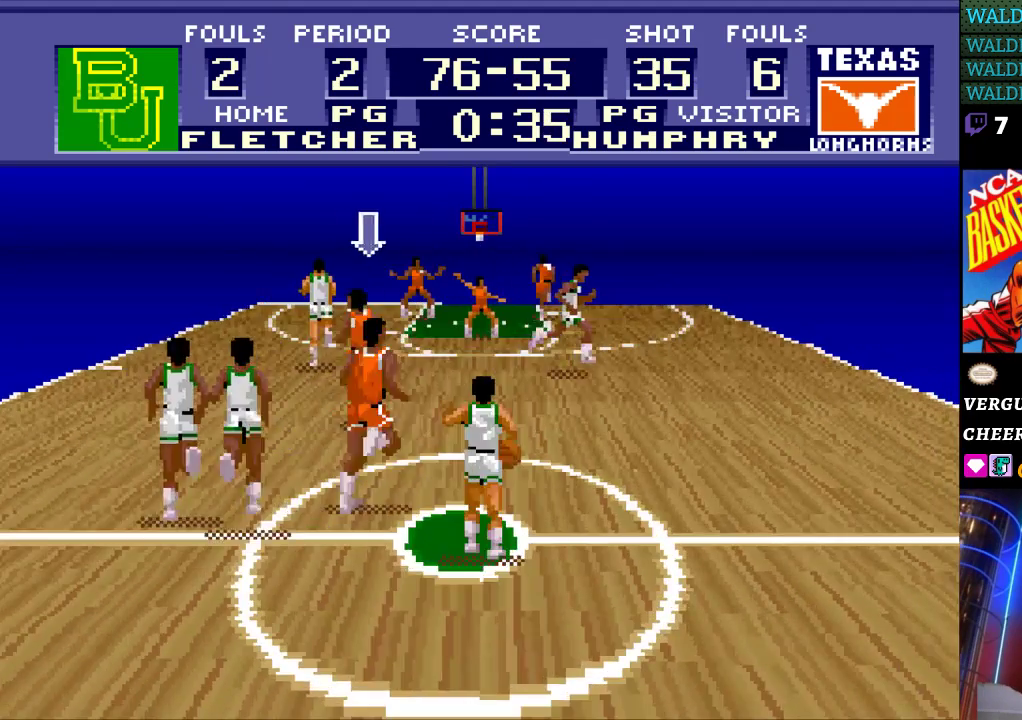
{"buttons": [], "events": [[100, "DPAD_RIGHT", "down"], [267, "DPAD_UP", "up"], [333, "DPAD_RIGHT", "up"], [367, "DPAD_RIGHT", "down"], [400, "DPAD_RIGHT", "up"]]}
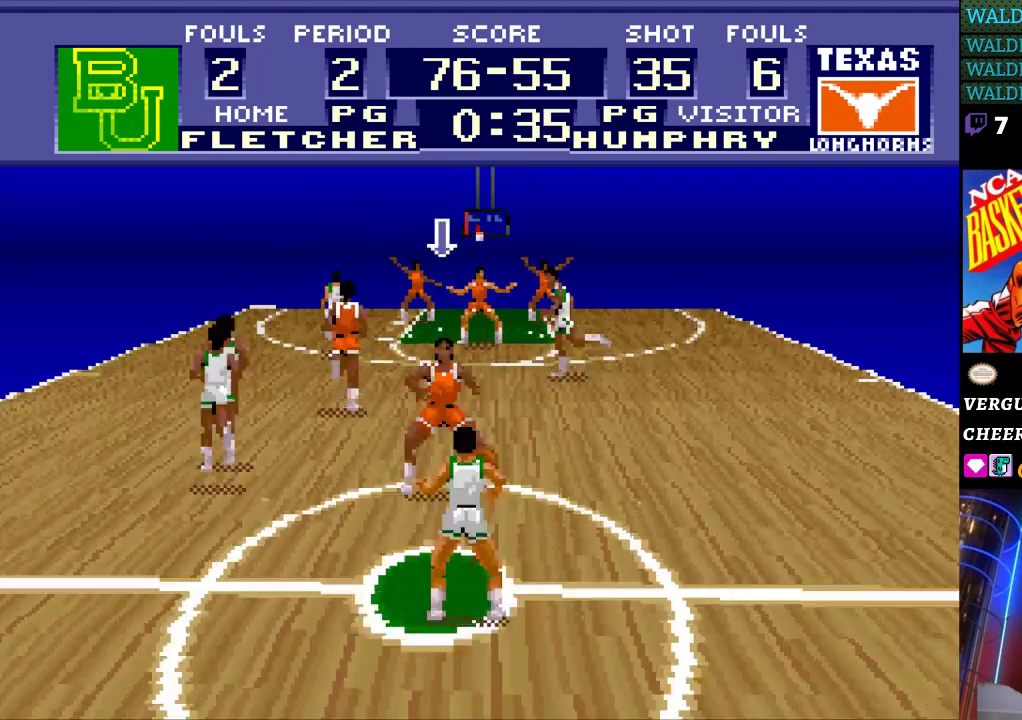
{"buttons": [], "events": []}
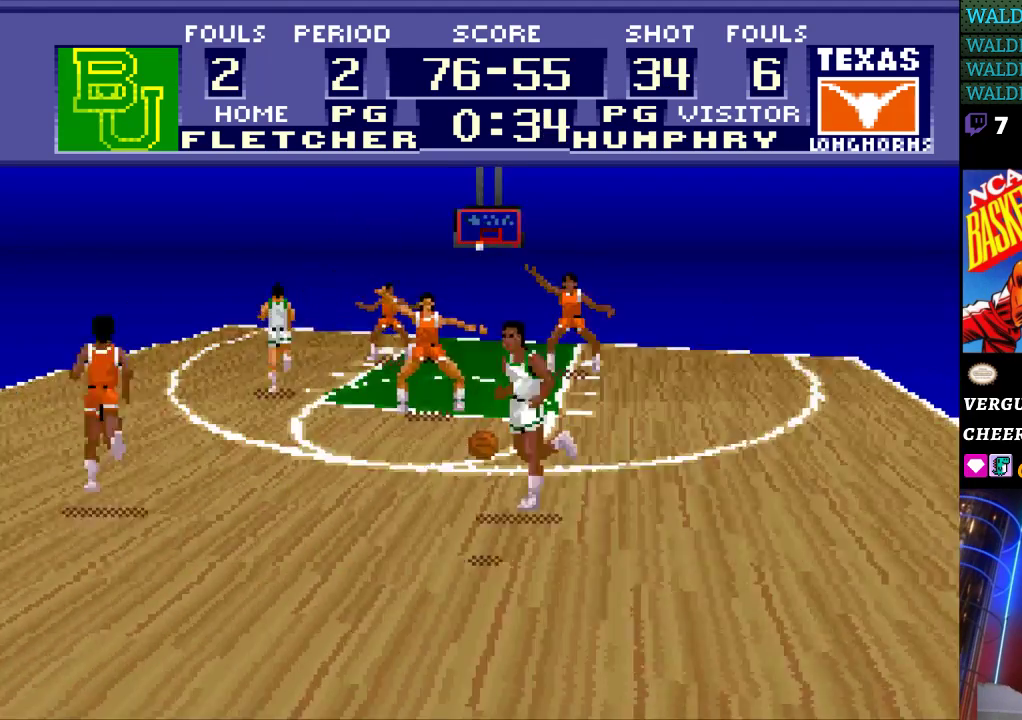
{"buttons": ["DPAD_UP", "DPAD_RIGHT"], "events": [[233, "DPAD_RIGHT", "down"], [500, "DPAD_UP", "down"]]}
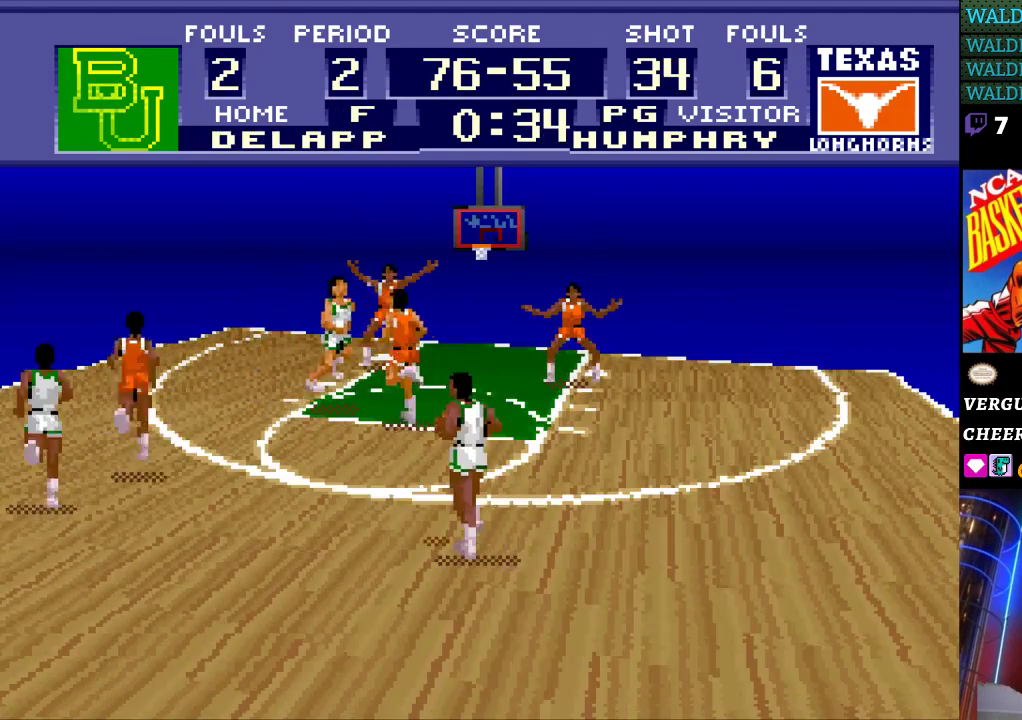
{"buttons": ["DPAD_UP"], "events": [[100, "DPAD_RIGHT", "up"]]}
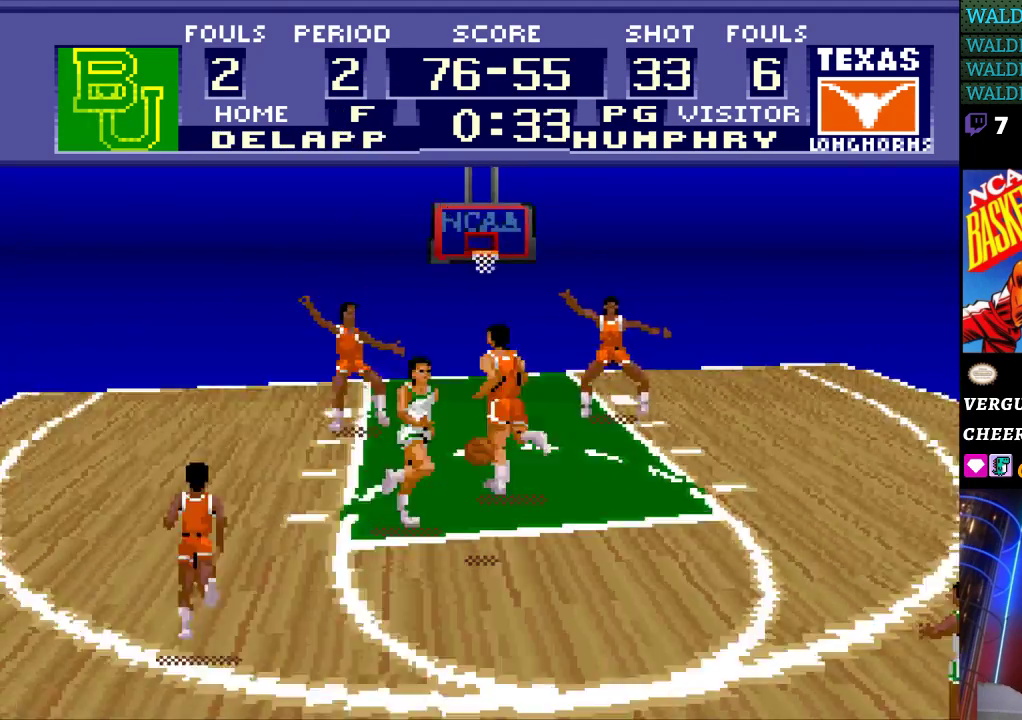
{"buttons": ["DPAD_UP"], "events": []}
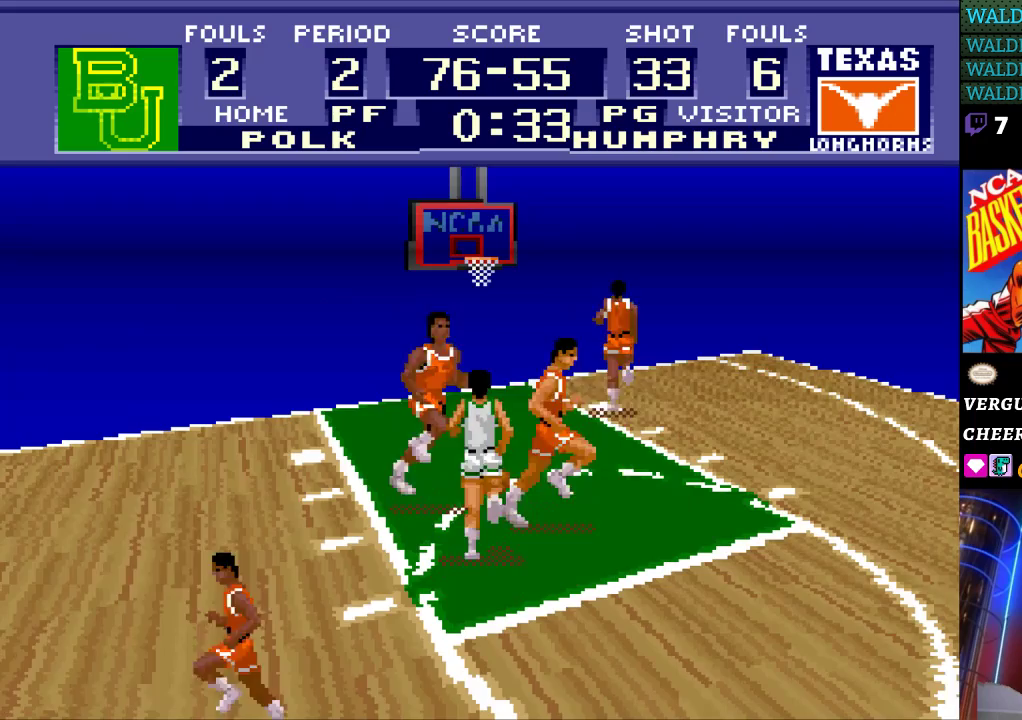
{"buttons": ["DPAD_UP"], "events": []}
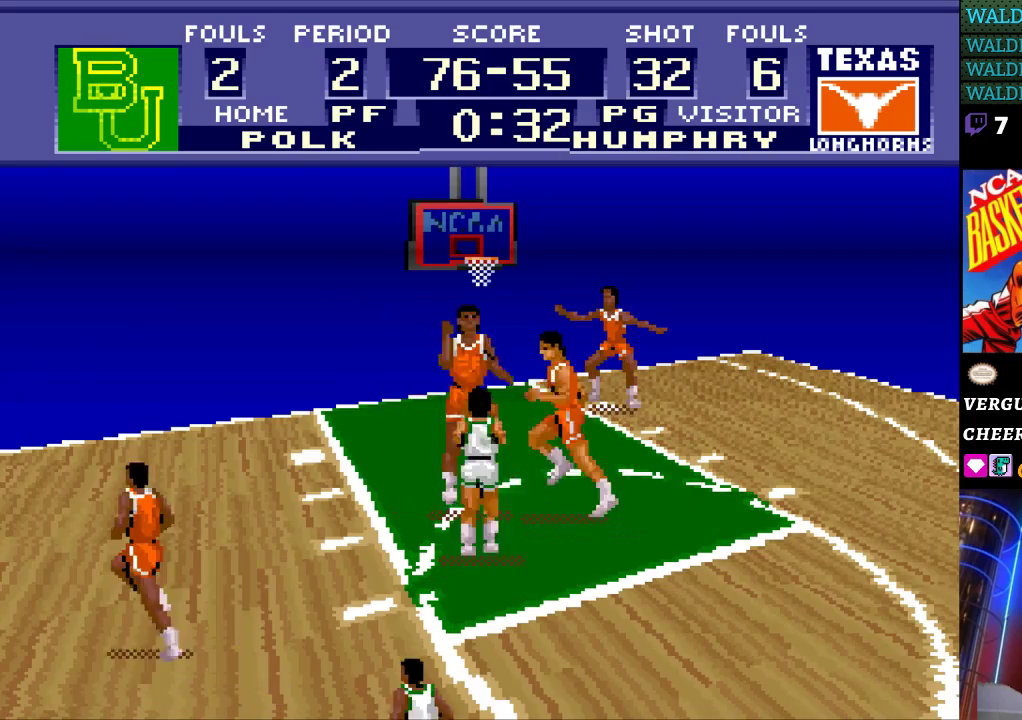
{"buttons": ["DPAD_UP"], "events": []}
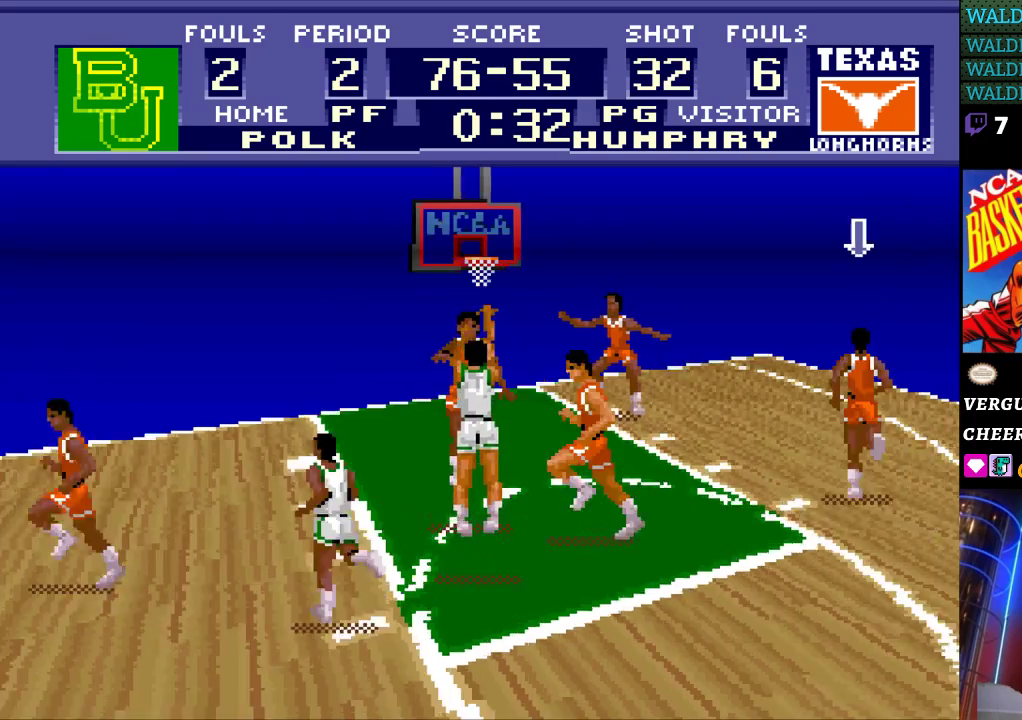
{"buttons": ["DPAD_LEFT"], "events": [[100, "DPAD_LEFT", "down"], [133, "DPAD_UP", "up"]]}
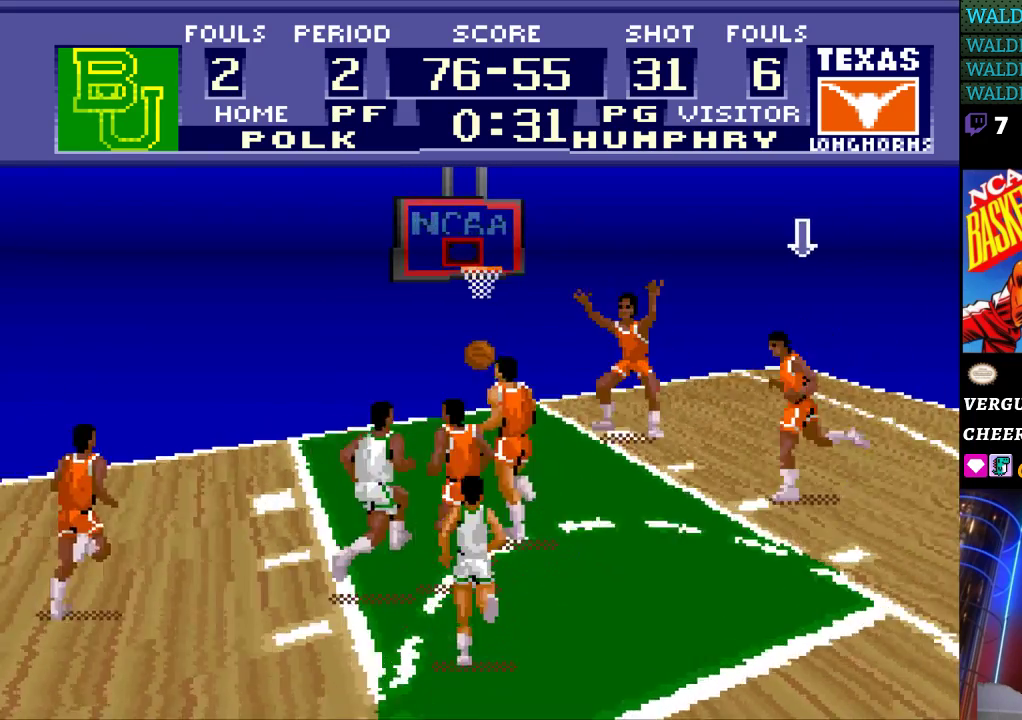
{"buttons": ["DPAD_DOWN", "DPAD_RIGHT"], "events": [[233, "DPAD_LEFT", "up"], [300, "DPAD_RIGHT", "down"], [467, "DPAD_DOWN", "down"]]}
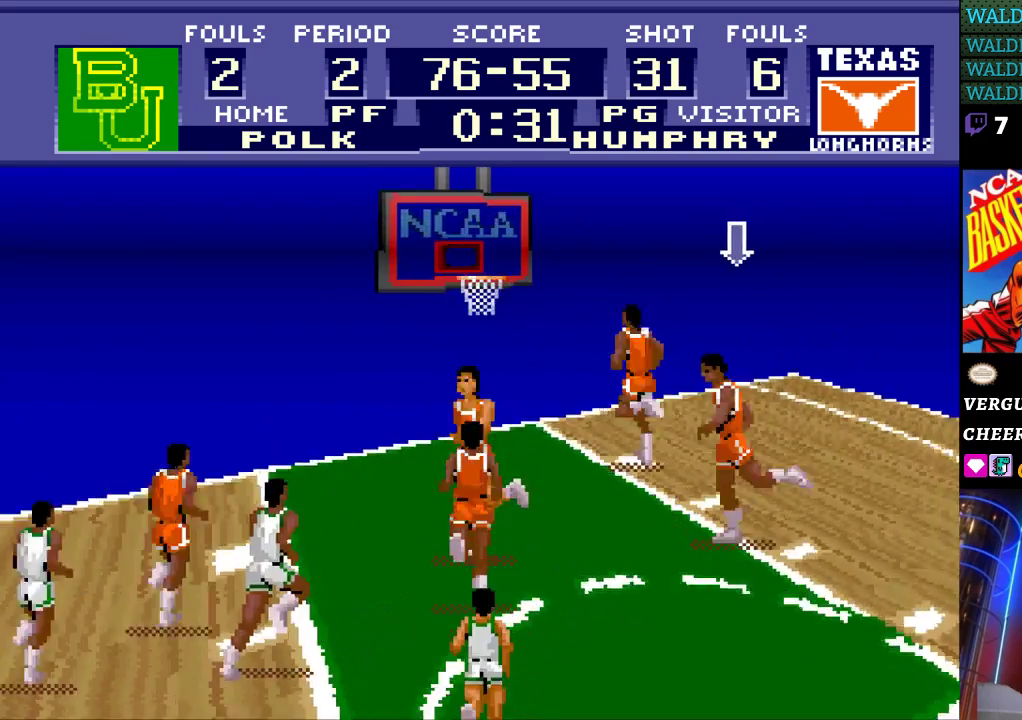
{"buttons": ["DPAD_RIGHT"], "events": [[300, "DPAD_DOWN", "up"]]}
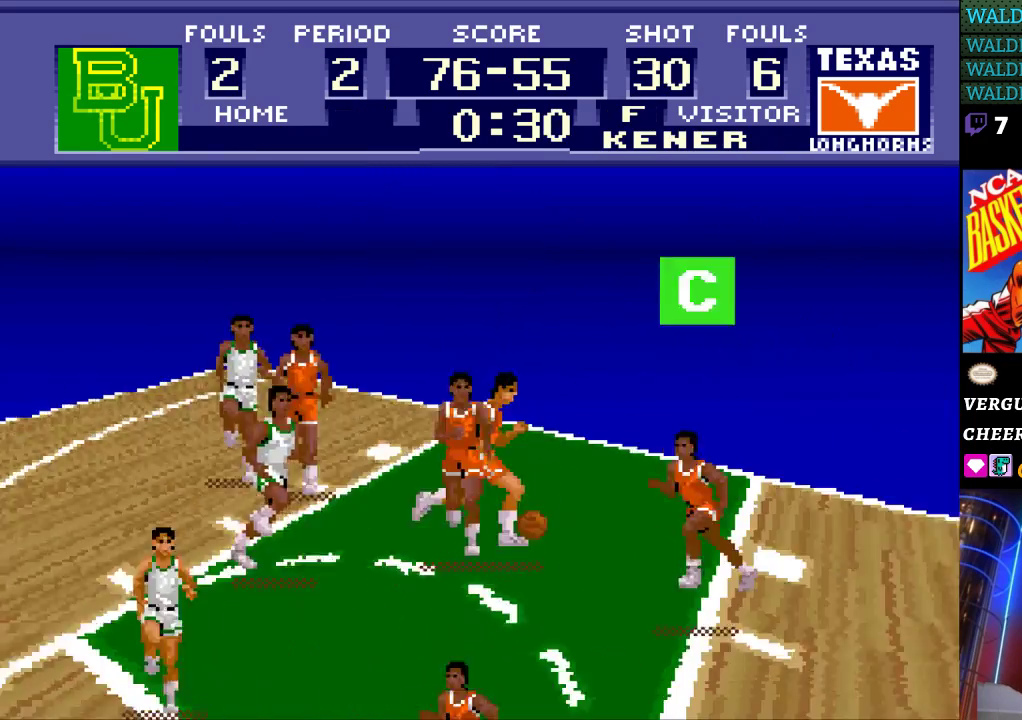
{"buttons": ["DPAD_LEFT"], "events": [[33, "DPAD_DOWN", "down"], [67, "DPAD_RIGHT", "up"], [200, "DPAD_LEFT", "down"], [333, "DPAD_DOWN", "up"]]}
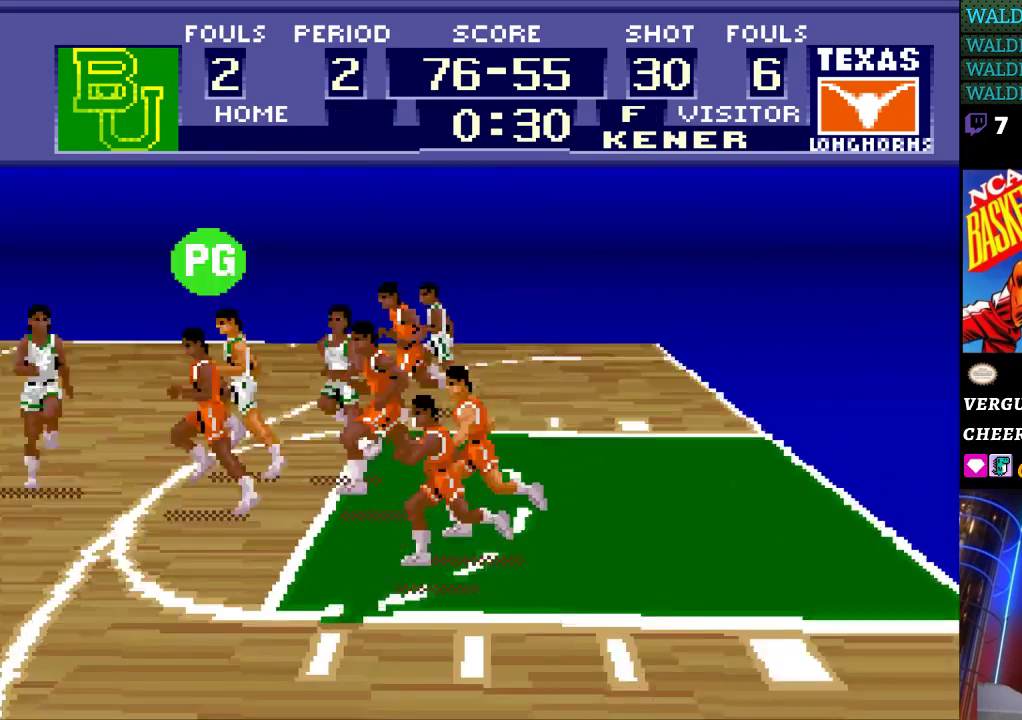
{"buttons": ["DPAD_LEFT"], "events": []}
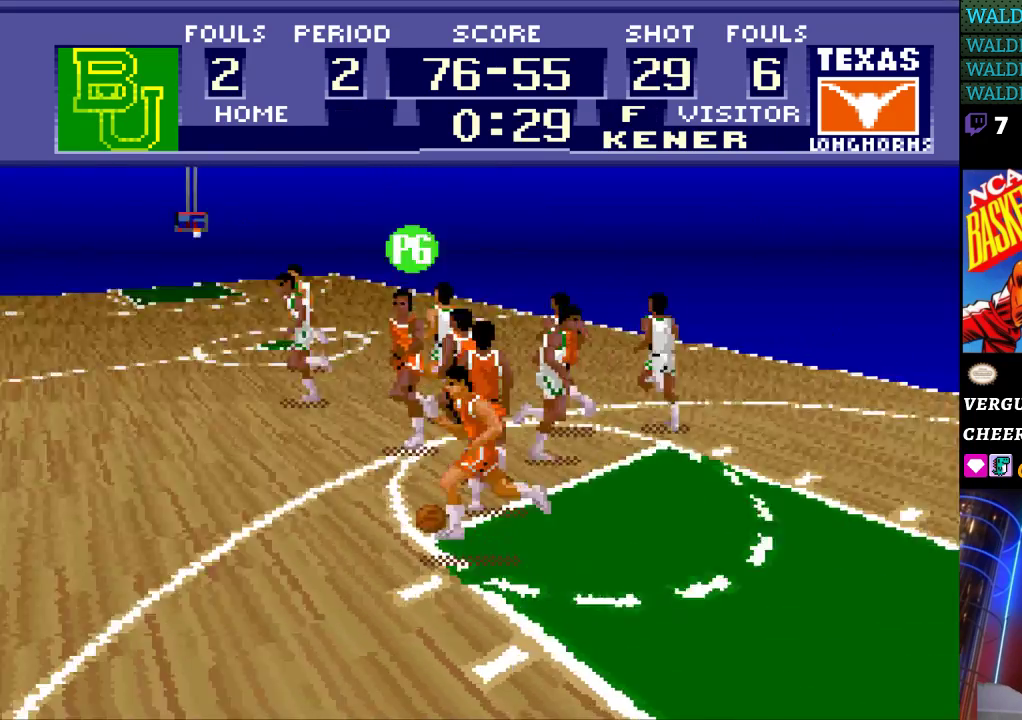
{"buttons": ["DPAD_UP", "DPAD_LEFT"], "events": [[433, "DPAD_UP", "down"]]}